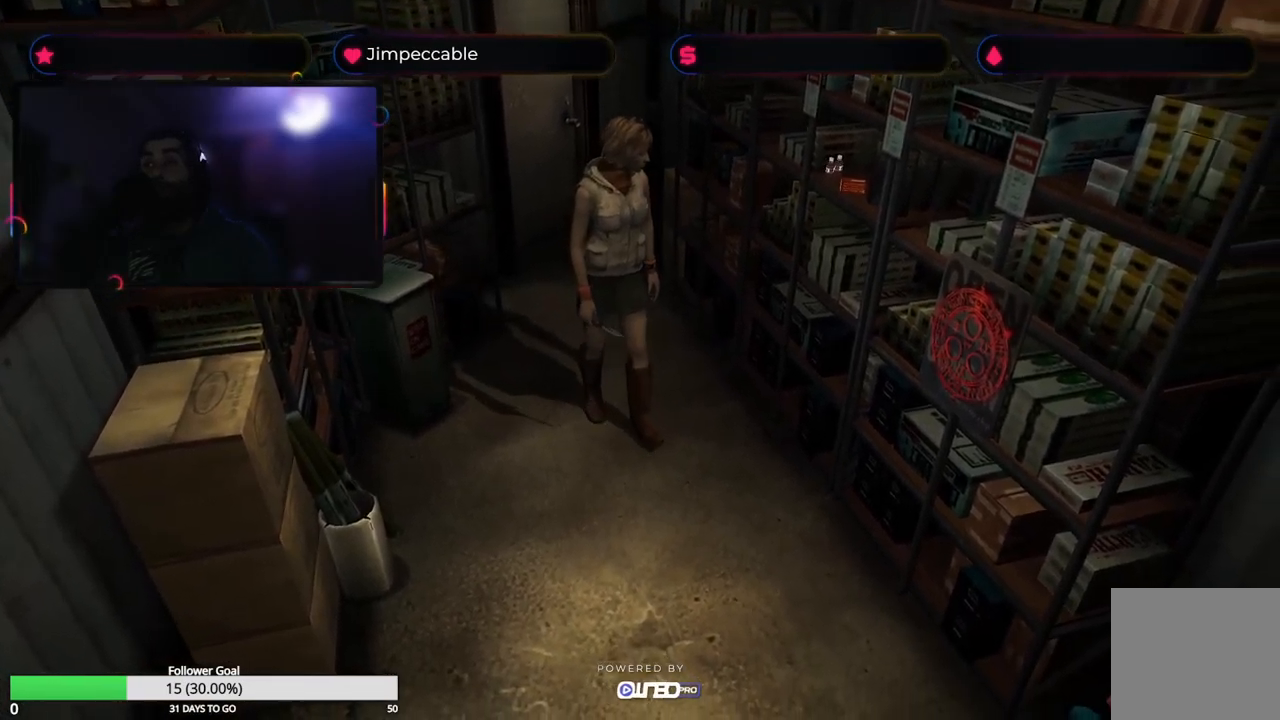
Gameplay with a controller (Xbox layout); each line is a JSON object with the inputs held at the frame after it. "events" lists button and stick changes between this image and that frame as [ms after this image, input, new state], when the widget could be followed in between.
{"buttons": [], "left_stick": "up", "right_stick": "center", "events": [[233, "left_stick", "left"], [483, "left_stick", "up"]]}
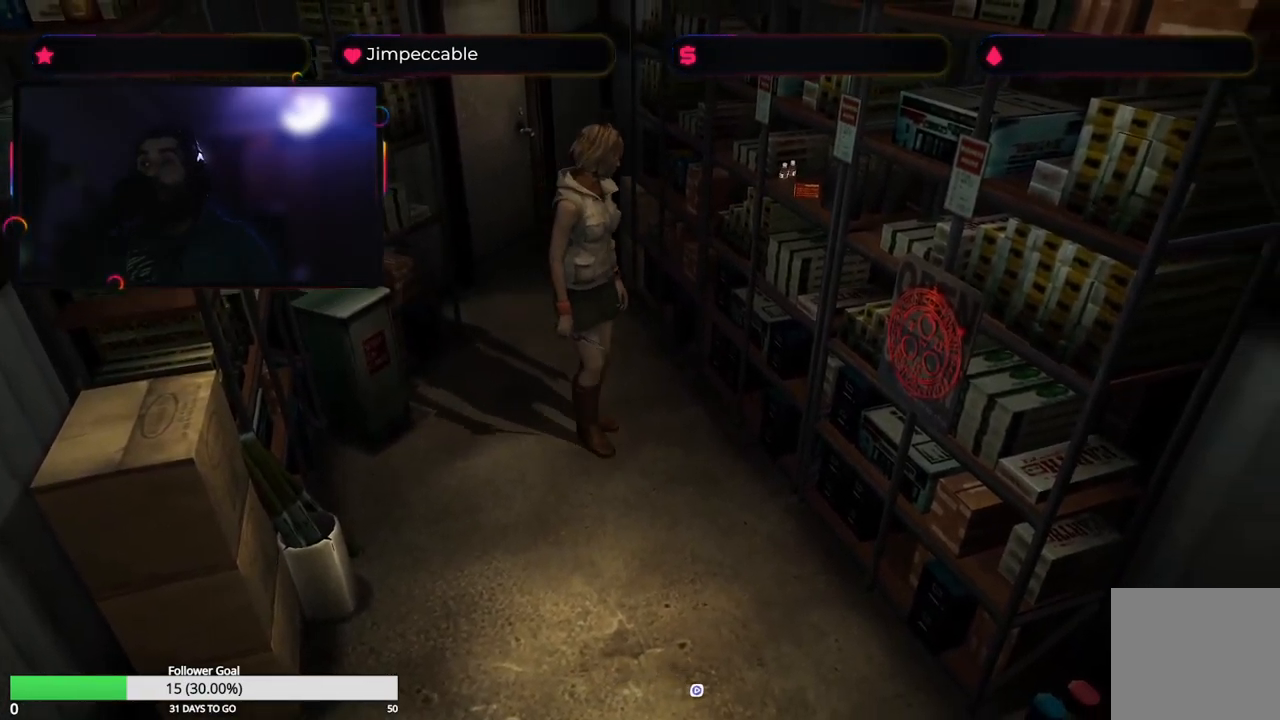
{"buttons": [], "left_stick": "left", "right_stick": "center", "events": [[400, "left_stick", "up-left"], [500, "left_stick", "left"]]}
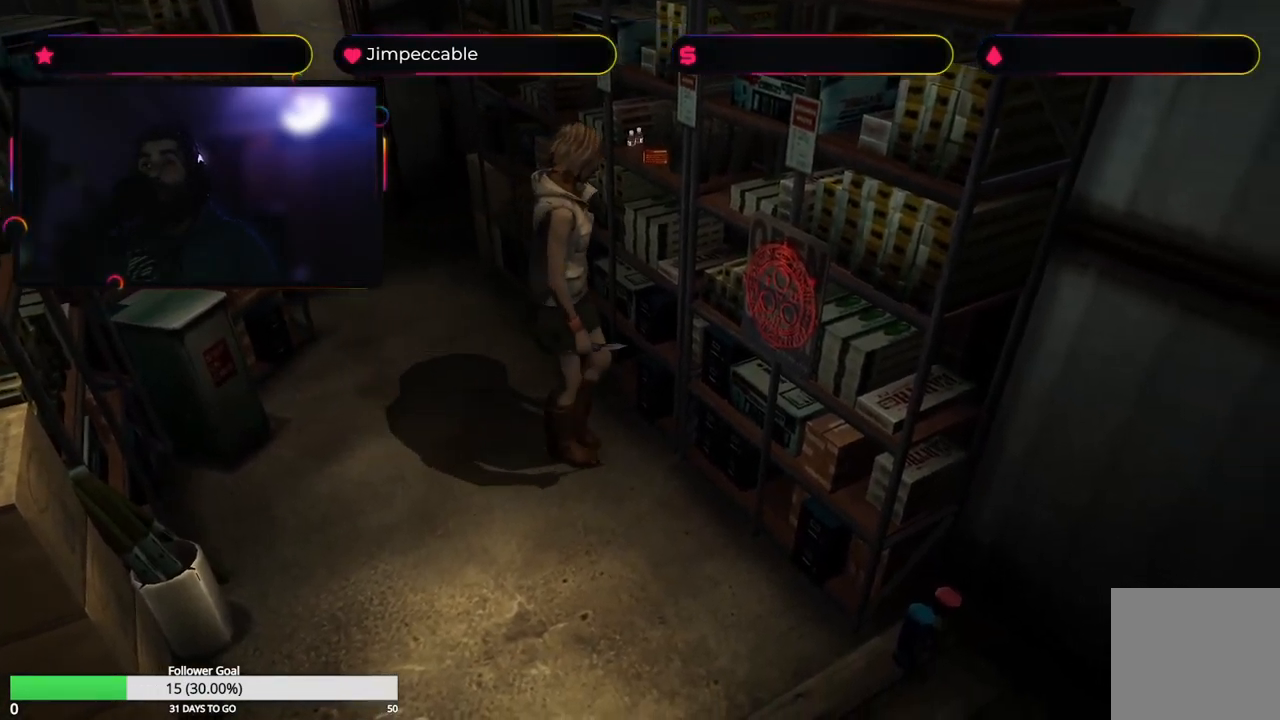
{"buttons": [], "left_stick": "center", "right_stick": "center", "events": [[267, "left_stick", "center"]]}
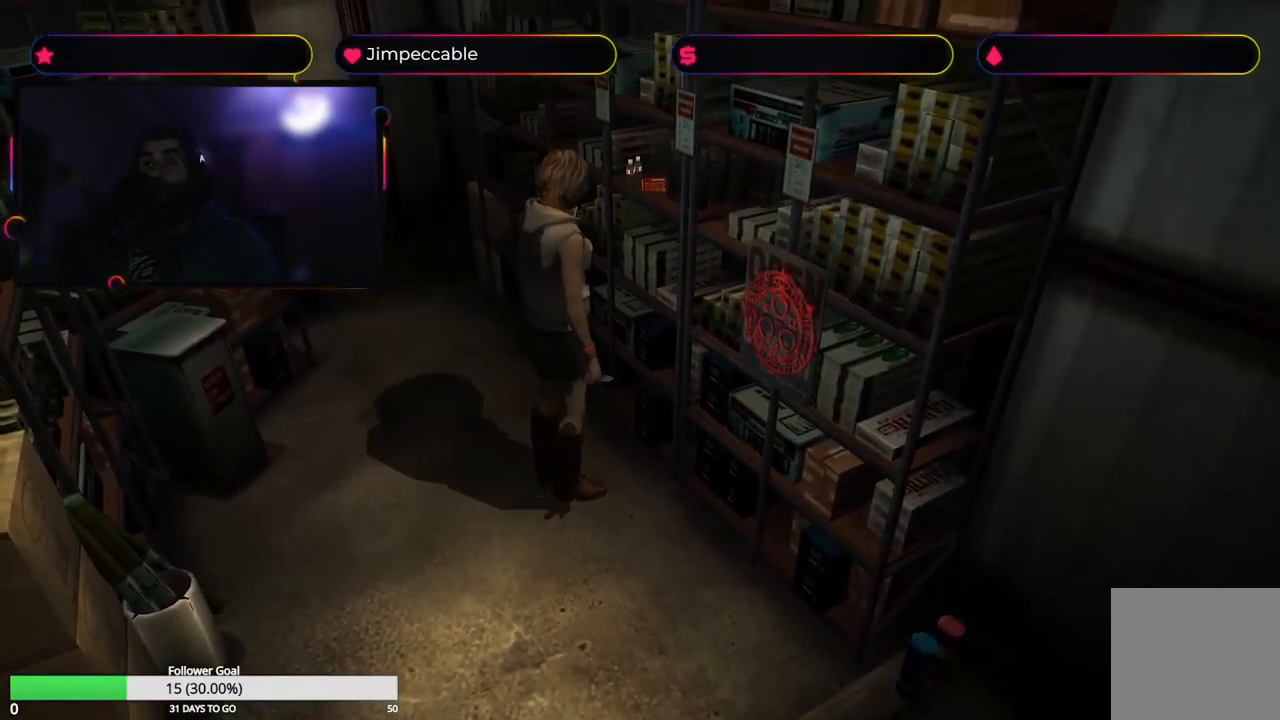
{"buttons": ["A"], "left_stick": "center", "right_stick": "center", "events": [[167, "A", "down"], [317, "A", "up"], [483, "A", "down"]]}
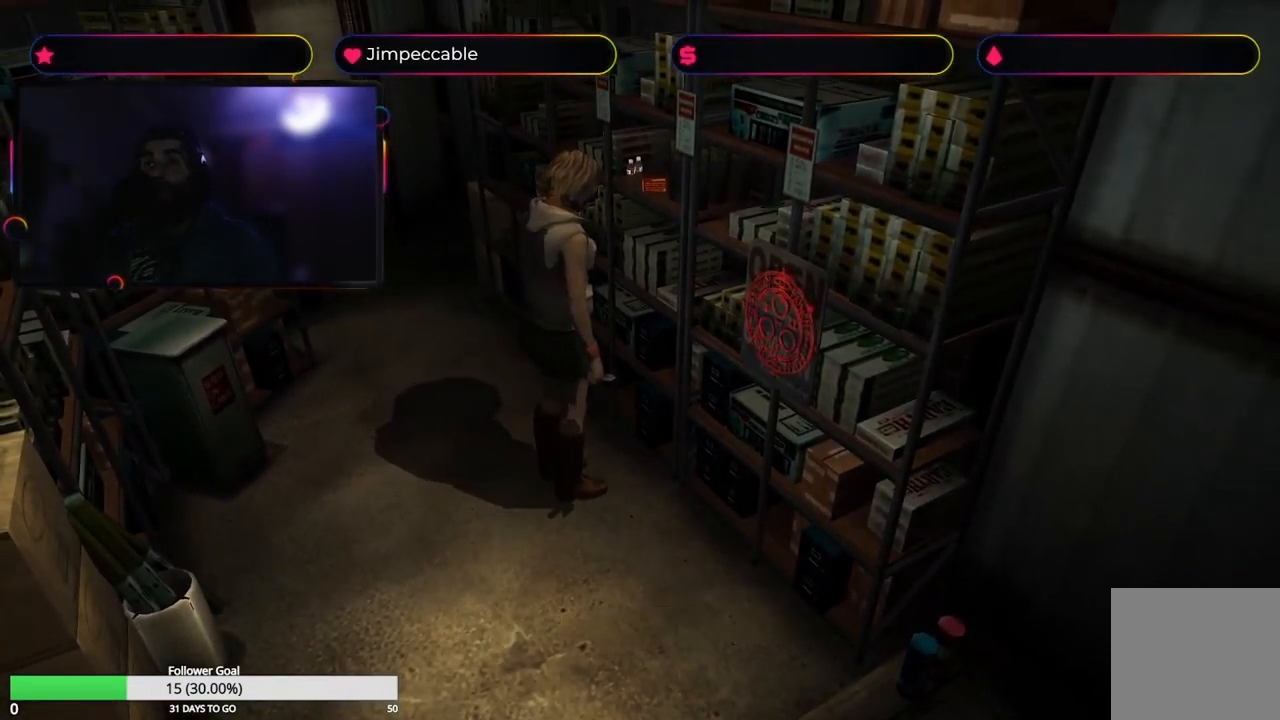
{"buttons": ["A"], "left_stick": "center", "right_stick": "center", "events": [[83, "A", "up"], [233, "A", "down"], [333, "A", "up"], [433, "A", "down"]]}
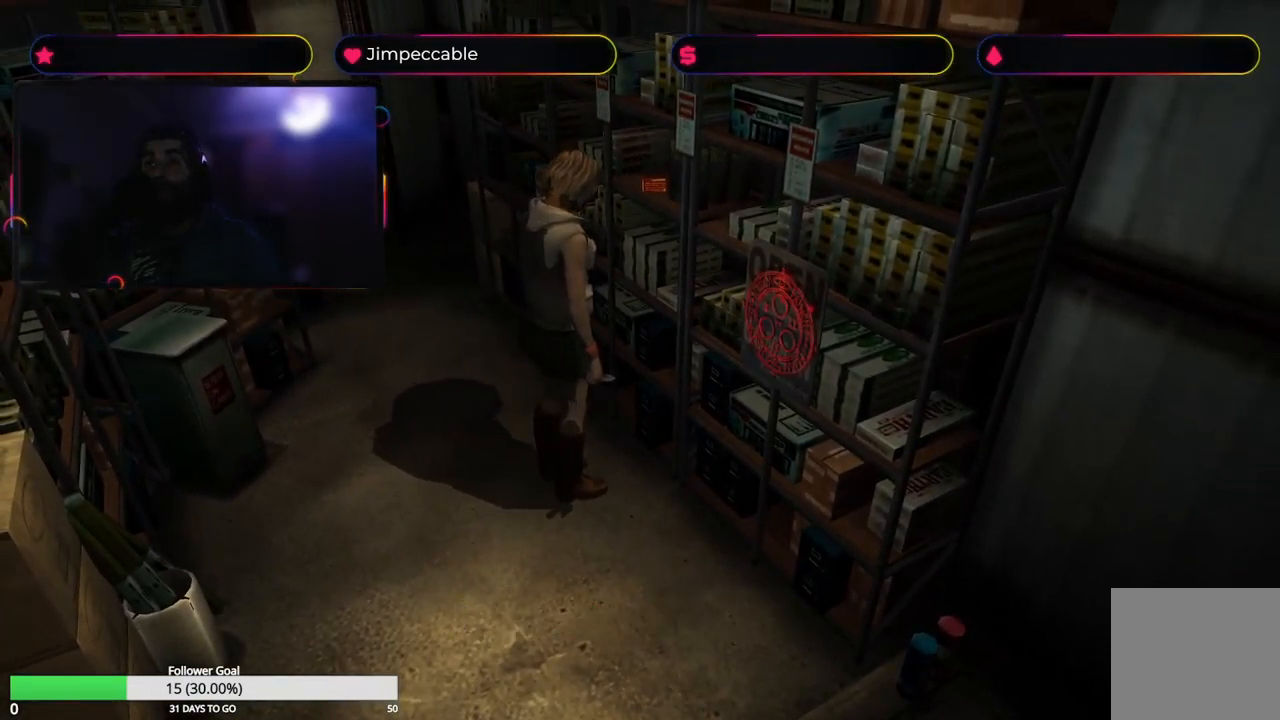
{"buttons": [], "left_stick": "center", "right_stick": "center", "events": [[17, "A", "up"], [100, "A", "down"], [200, "A", "up"], [250, "A", "down"], [333, "A", "up"], [350, "A", "down"], [450, "A", "up"]]}
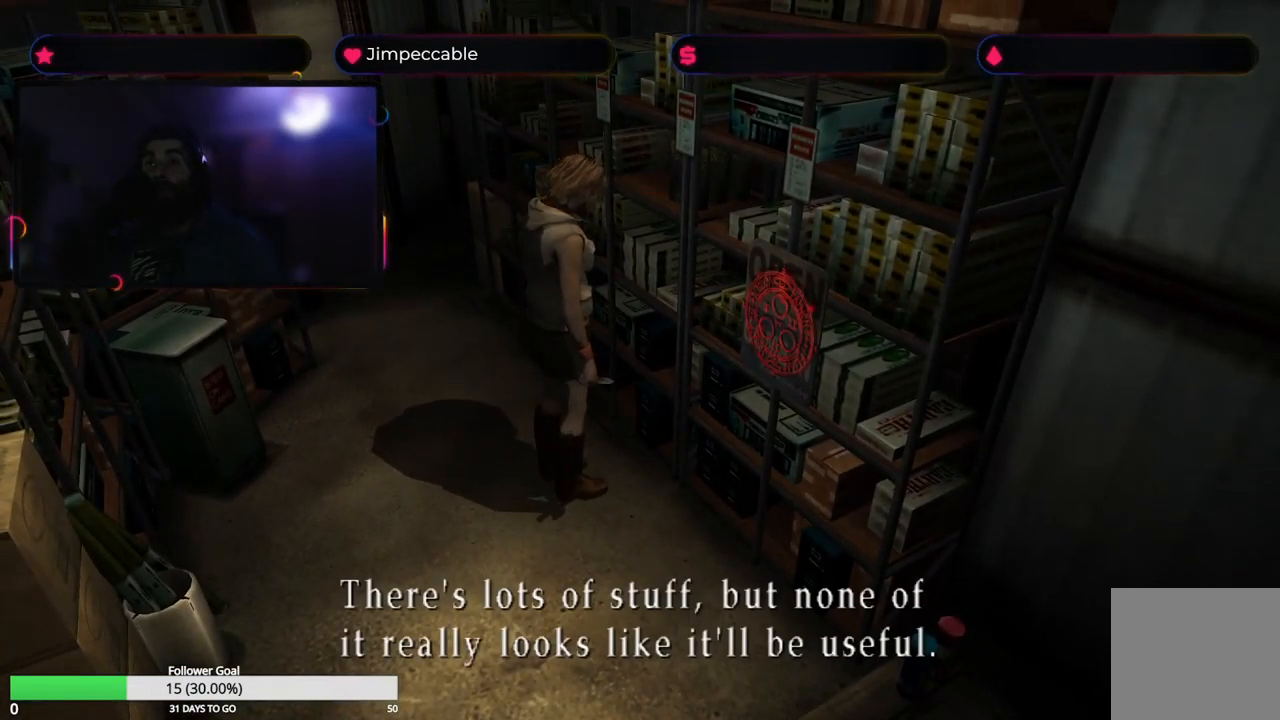
{"buttons": [], "left_stick": "right", "right_stick": "center", "events": [[217, "left_stick", "right"]]}
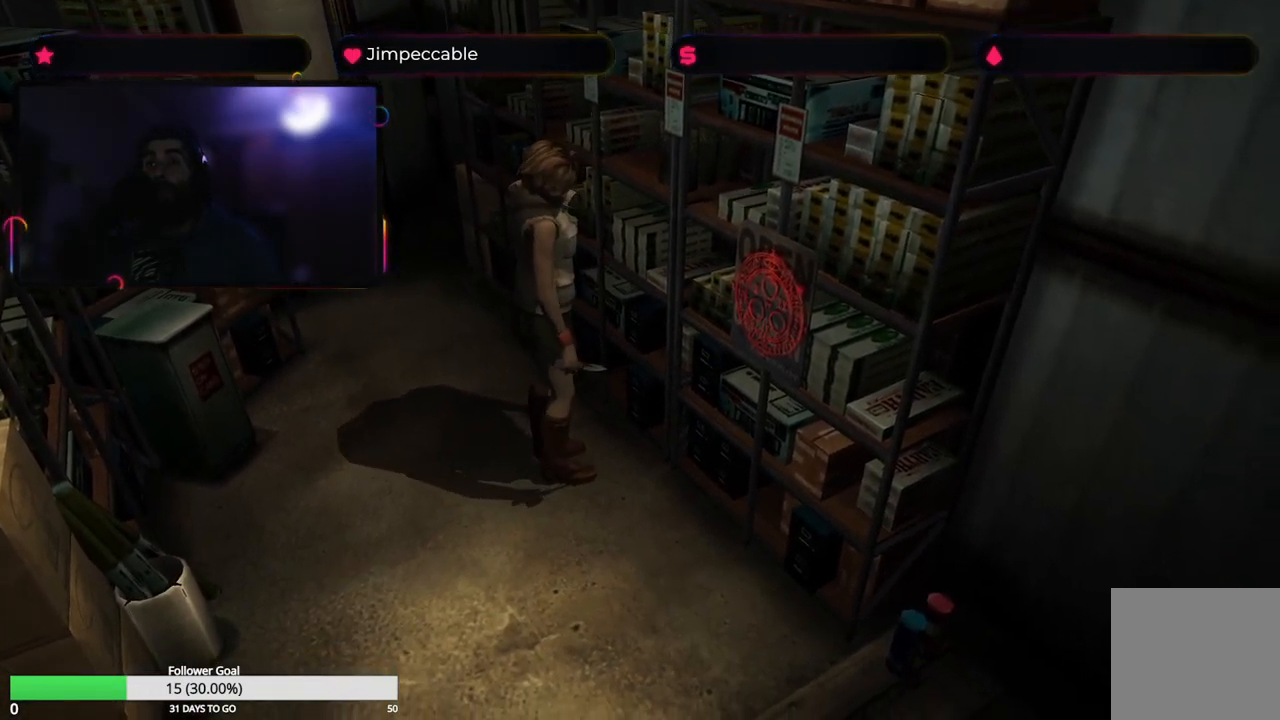
{"buttons": [], "left_stick": "right", "right_stick": "center", "events": []}
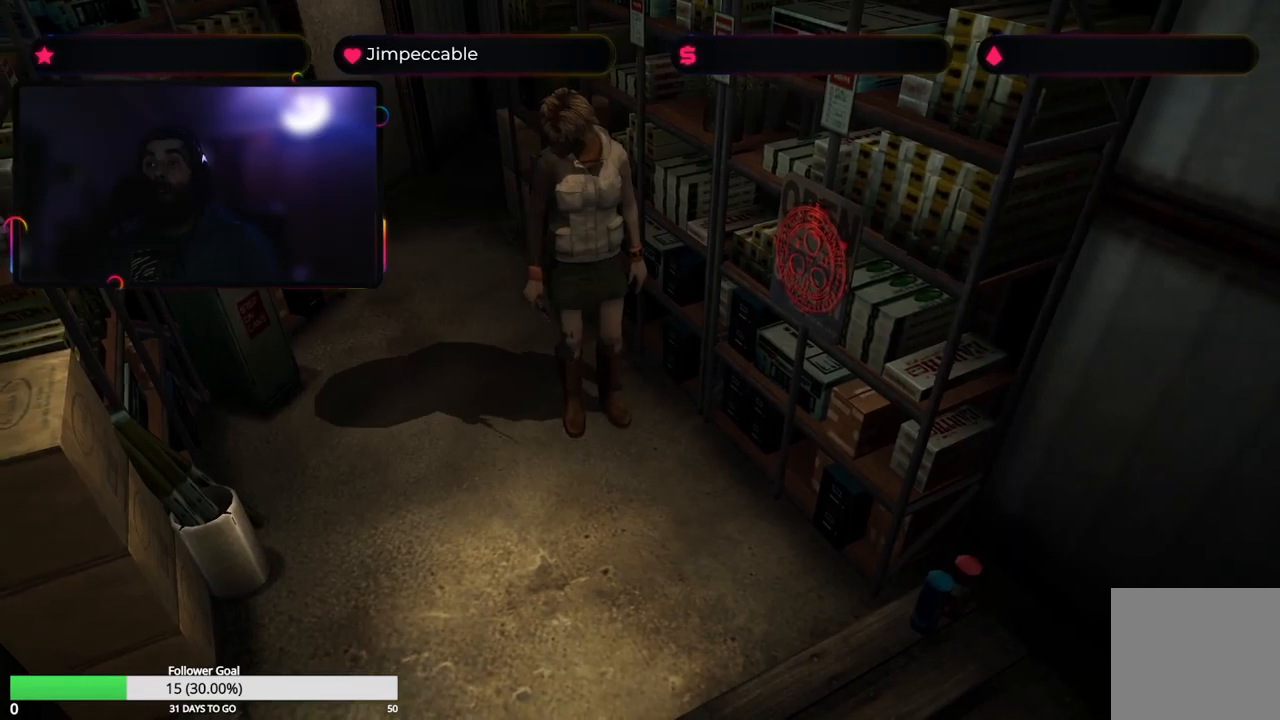
{"buttons": [], "left_stick": "up", "right_stick": "center", "events": [[134, "left_stick", "up-right"], [384, "left_stick", "up"]]}
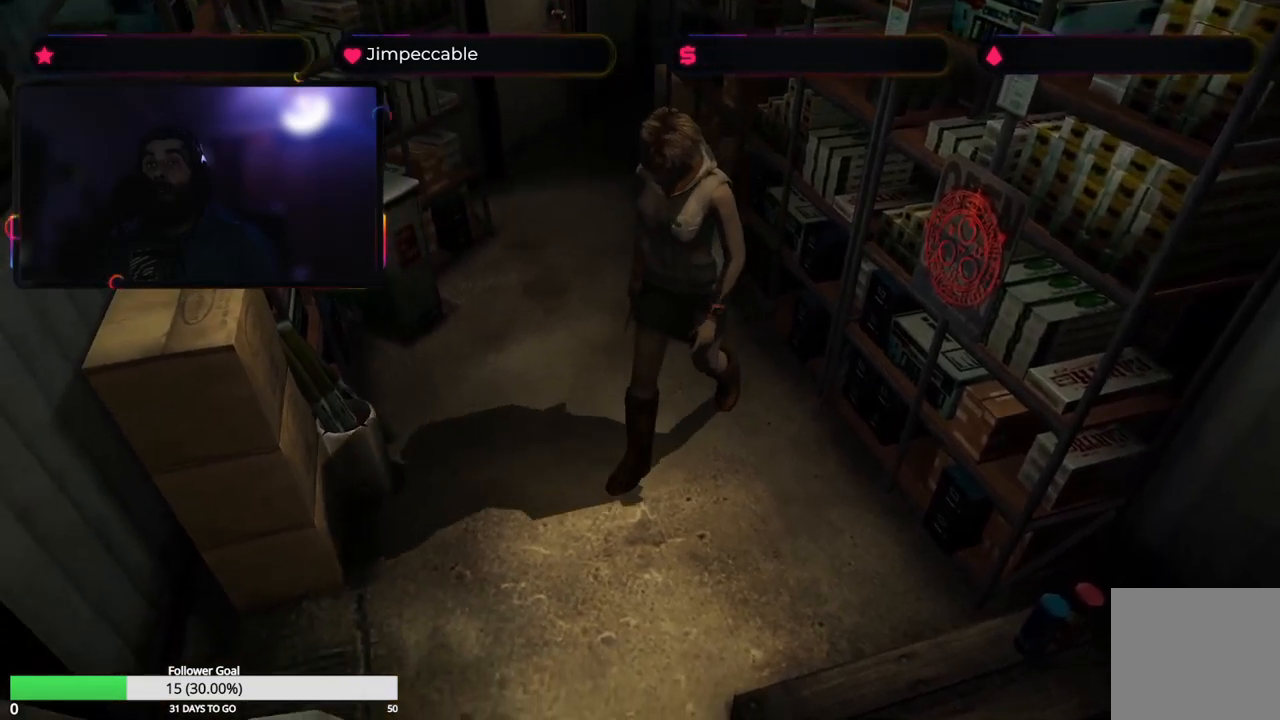
{"buttons": [], "left_stick": "up-left", "right_stick": "center", "events": [[467, "left_stick", "up-left"]]}
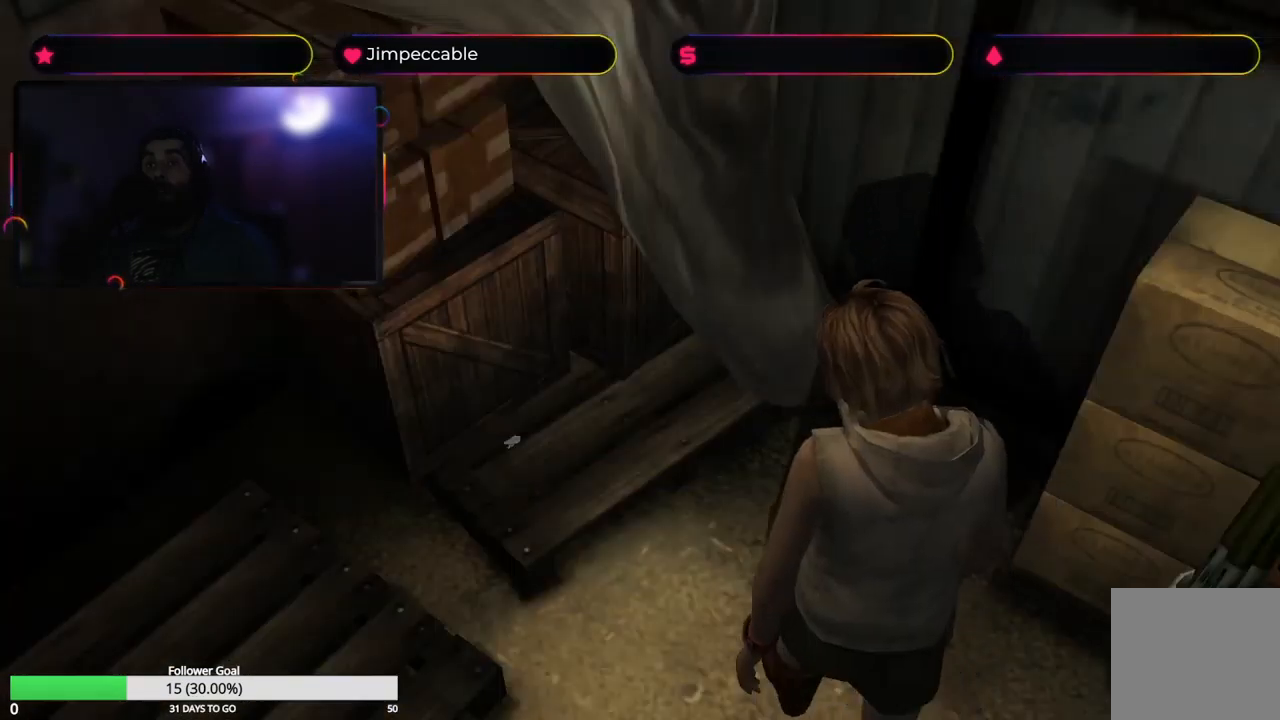
{"buttons": ["A"], "left_stick": "up", "right_stick": "center", "events": [[350, "left_stick", "up"], [434, "A", "down"]]}
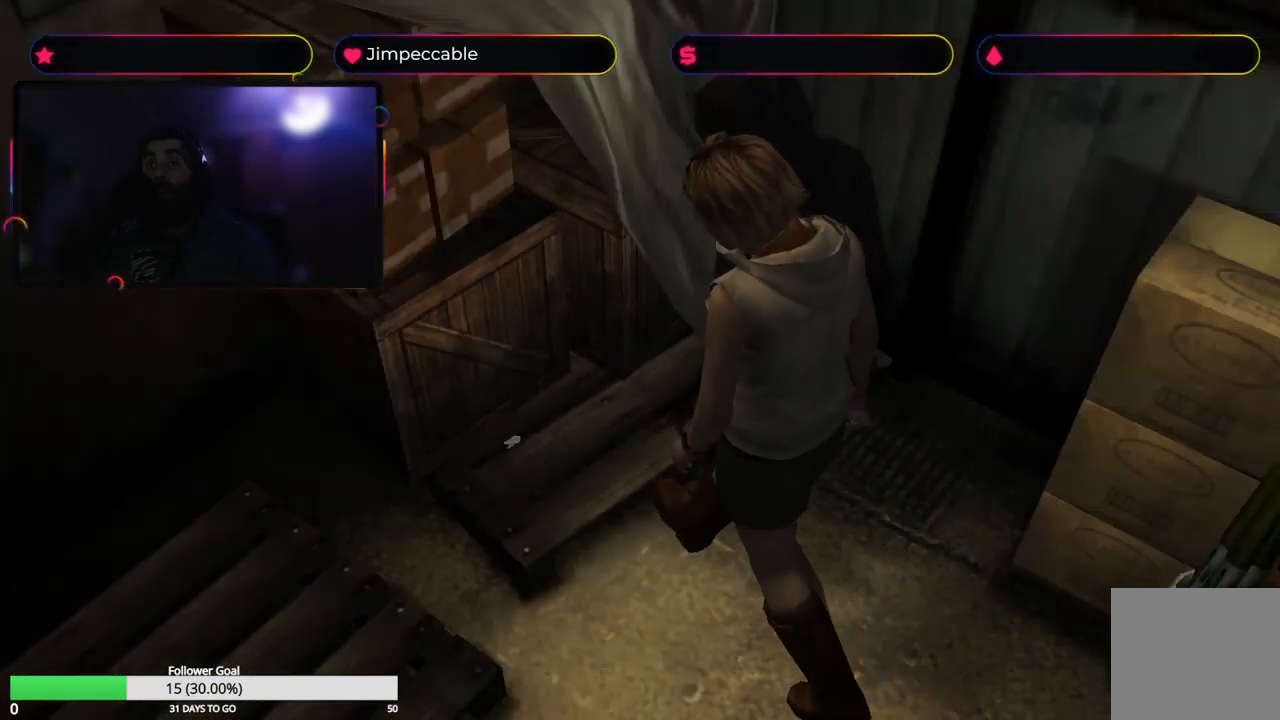
{"buttons": [], "left_stick": "center", "right_stick": "center", "events": [[84, "A", "up"], [84, "left_stick", "center"]]}
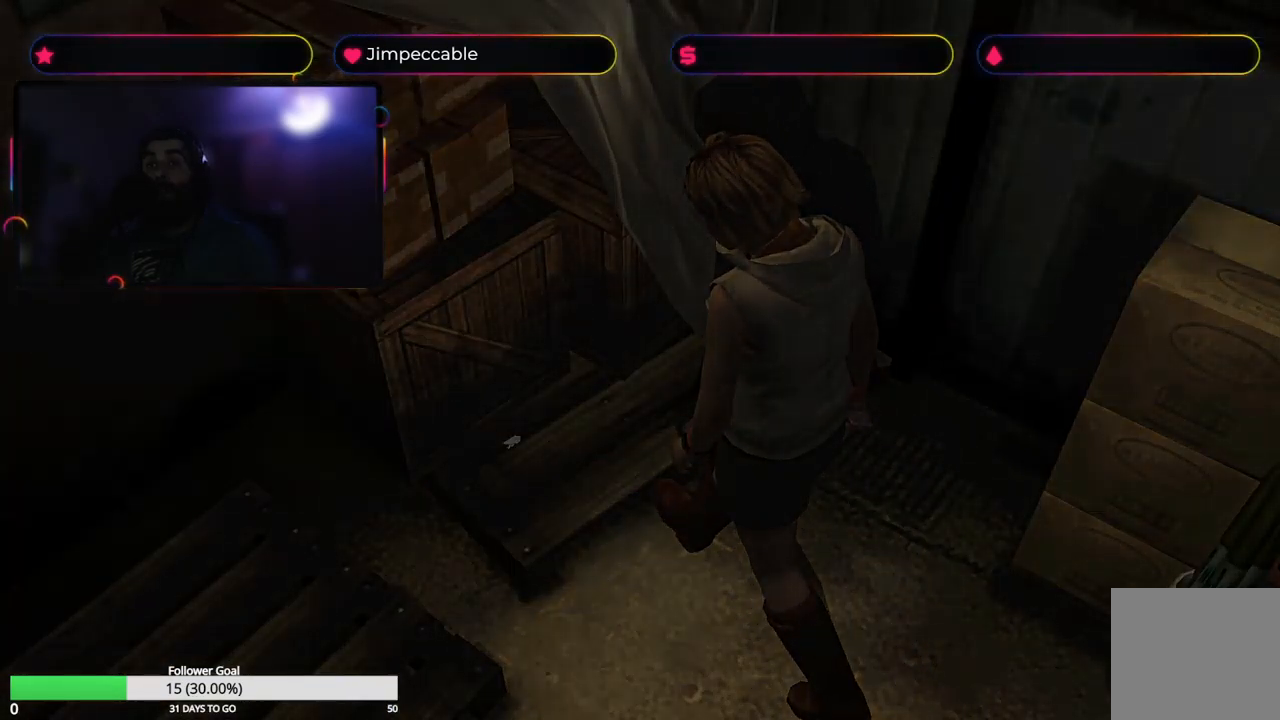
{"buttons": [], "left_stick": "center", "right_stick": "center", "events": []}
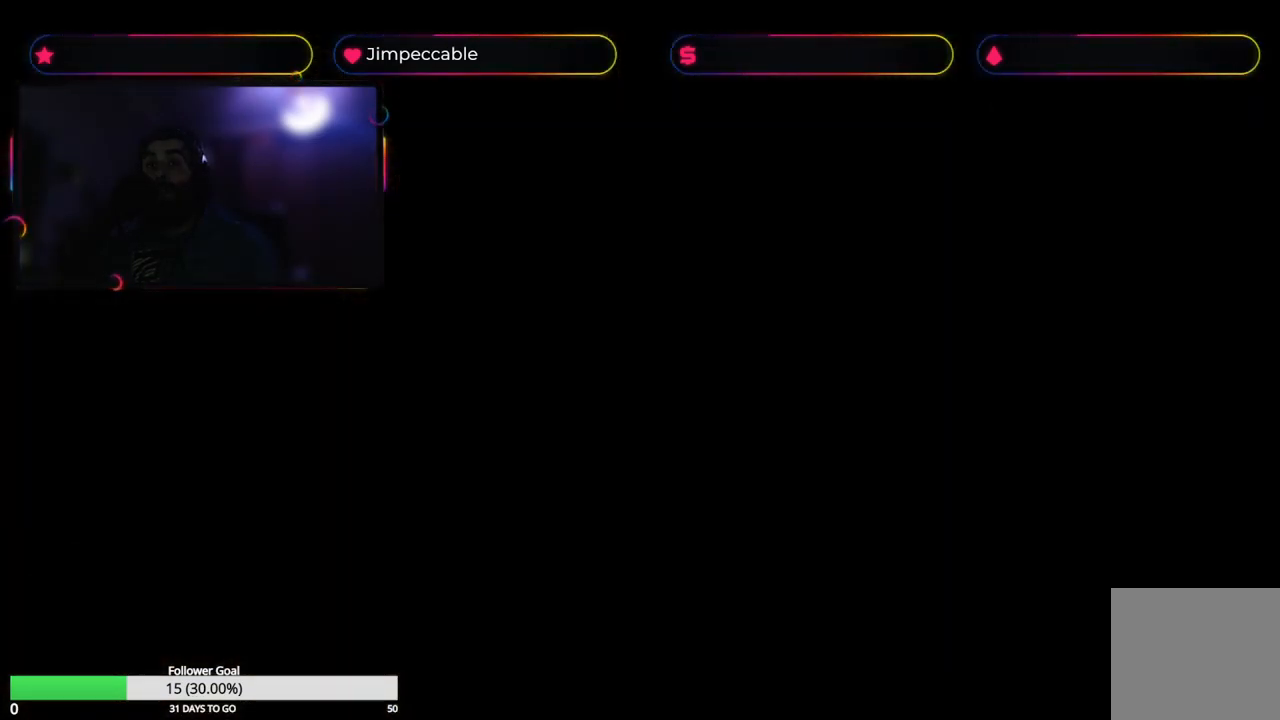
{"buttons": [], "left_stick": "center", "right_stick": "center", "events": []}
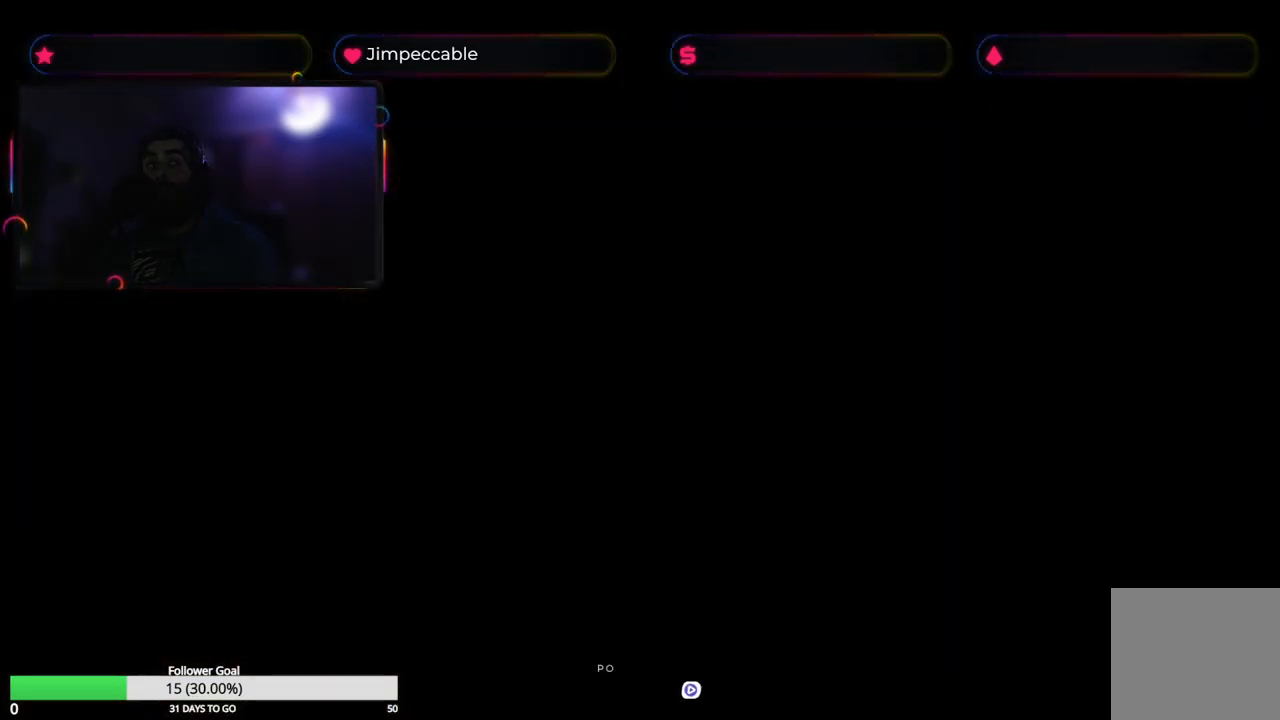
{"buttons": [], "left_stick": "center", "right_stick": "center", "events": []}
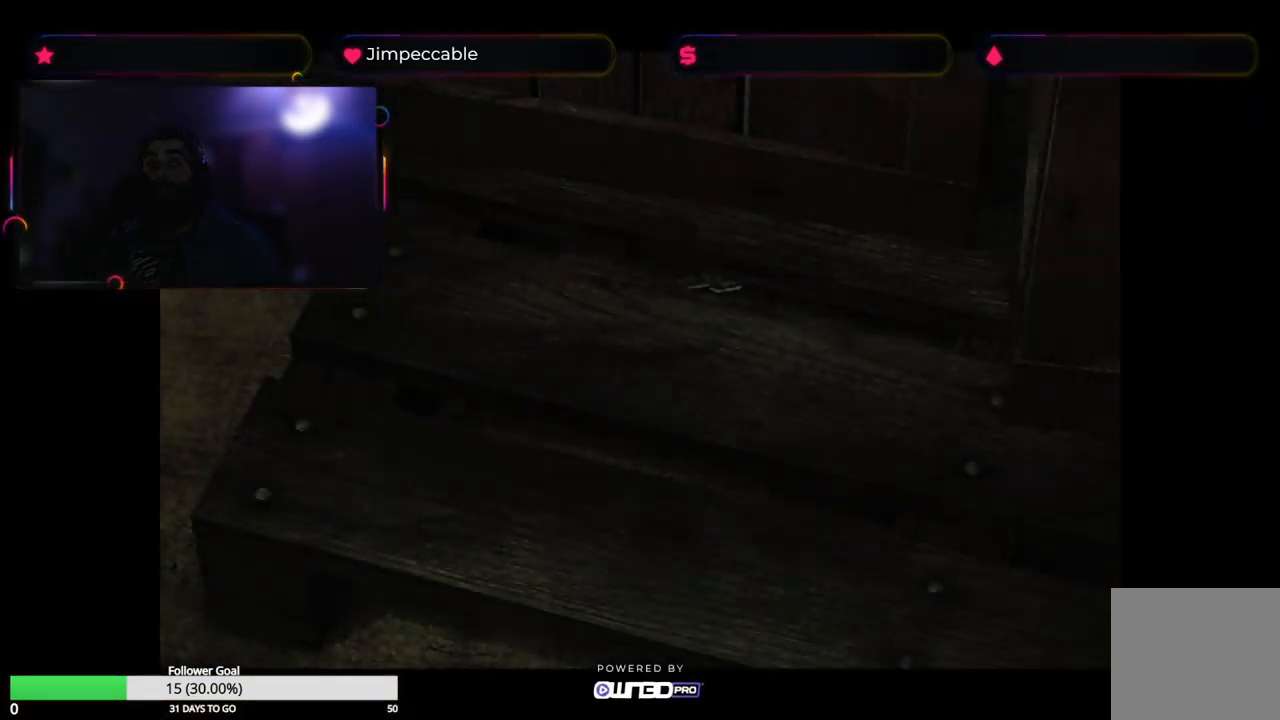
{"buttons": [], "left_stick": "center", "right_stick": "center", "events": [[217, "A", "down"], [367, "A", "up"]]}
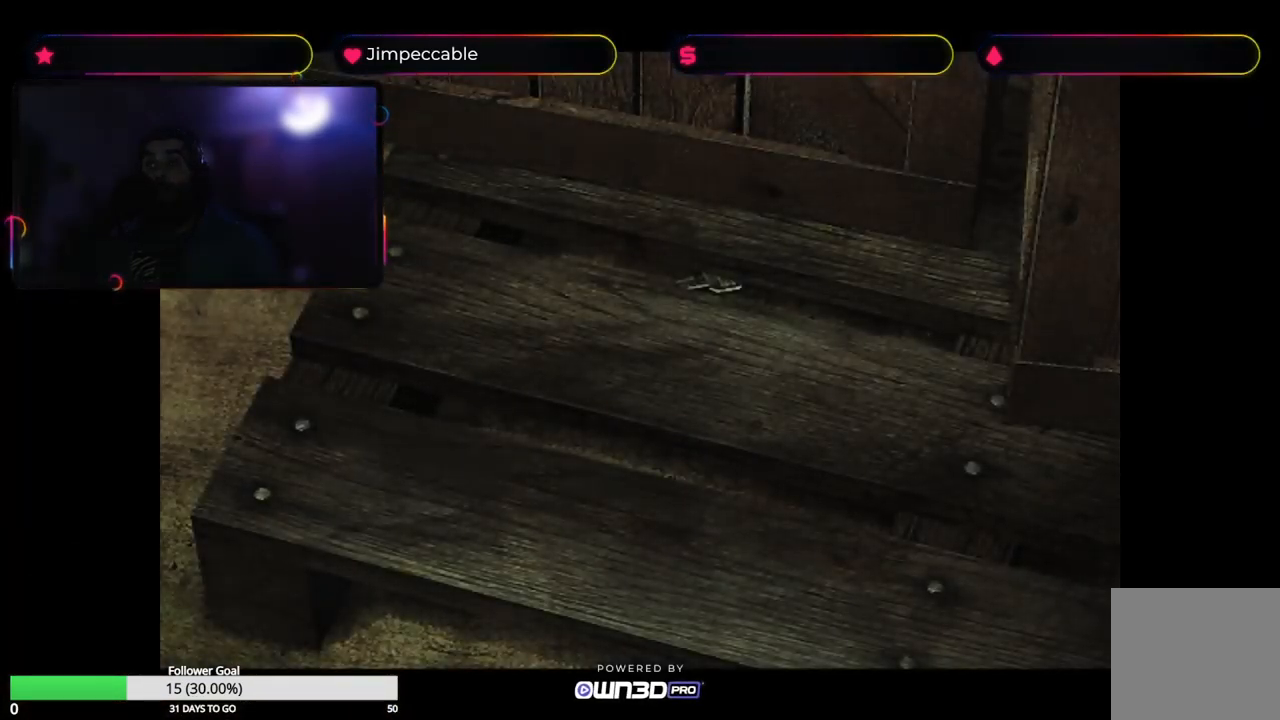
{"buttons": [], "left_stick": "center", "right_stick": "center", "events": [[67, "A", "down"], [184, "A", "up"], [350, "A", "down"], [434, "A", "up"]]}
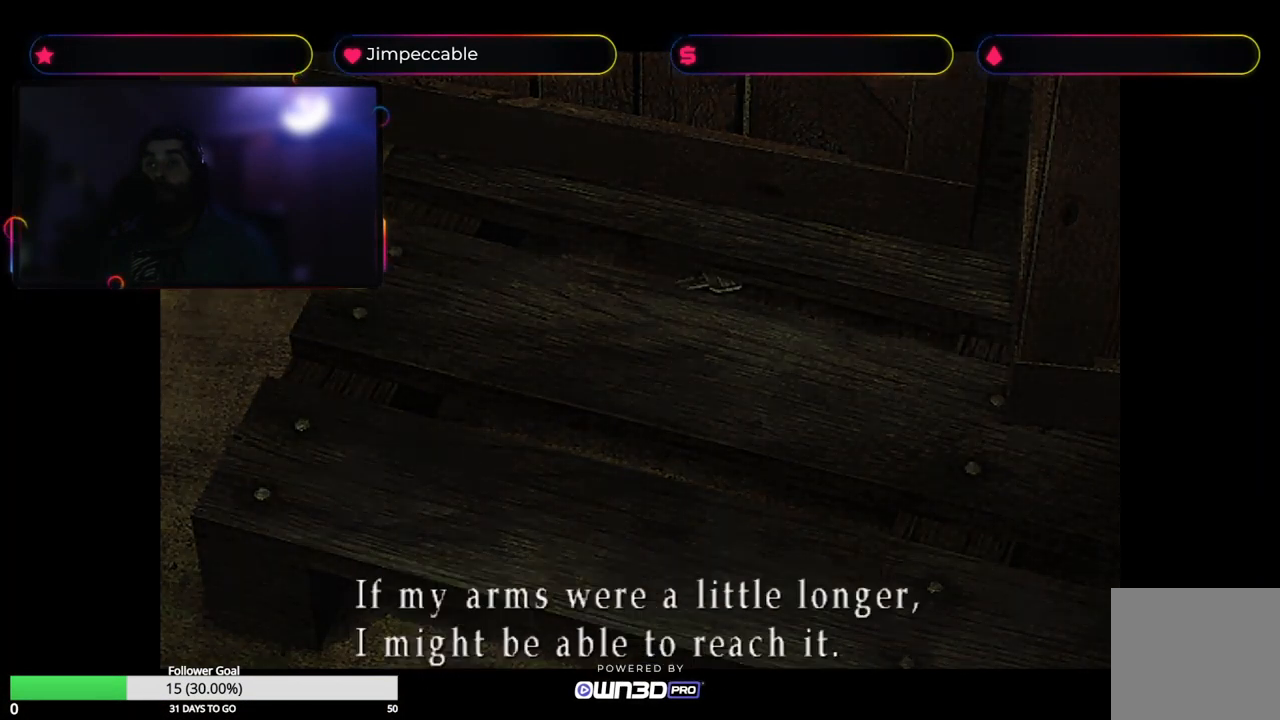
{"buttons": [], "left_stick": "center", "right_stick": "center", "events": [[217, "A", "down"], [300, "A", "up"]]}
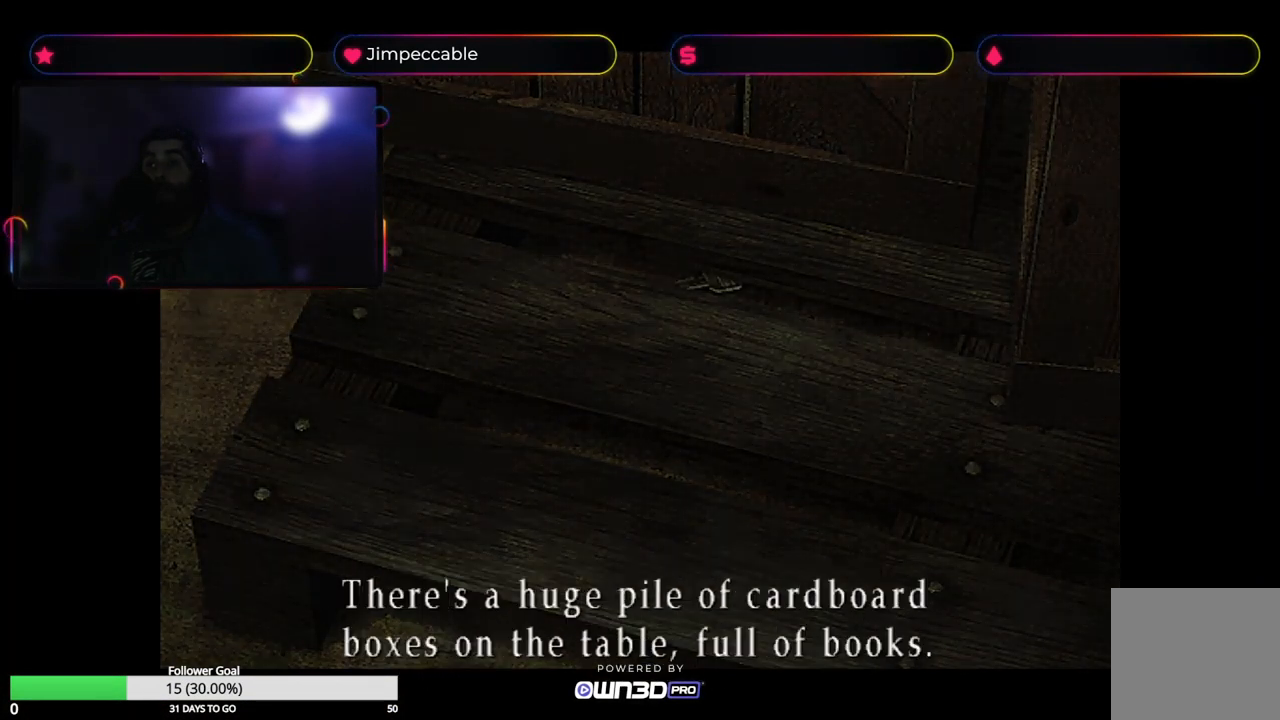
{"buttons": [], "left_stick": "center", "right_stick": "center", "events": [[33, "A", "down"], [133, "A", "up"], [366, "A", "down"], [466, "A", "up"]]}
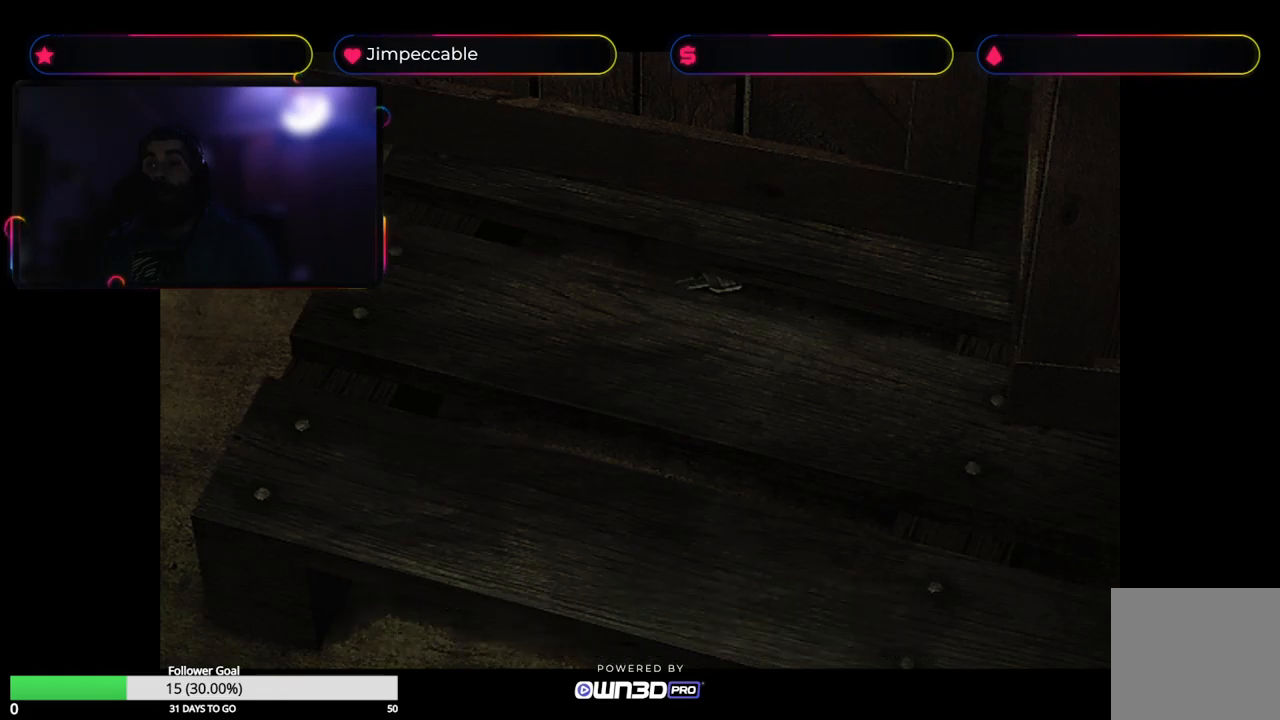
{"buttons": [], "left_stick": "center", "right_stick": "center", "events": []}
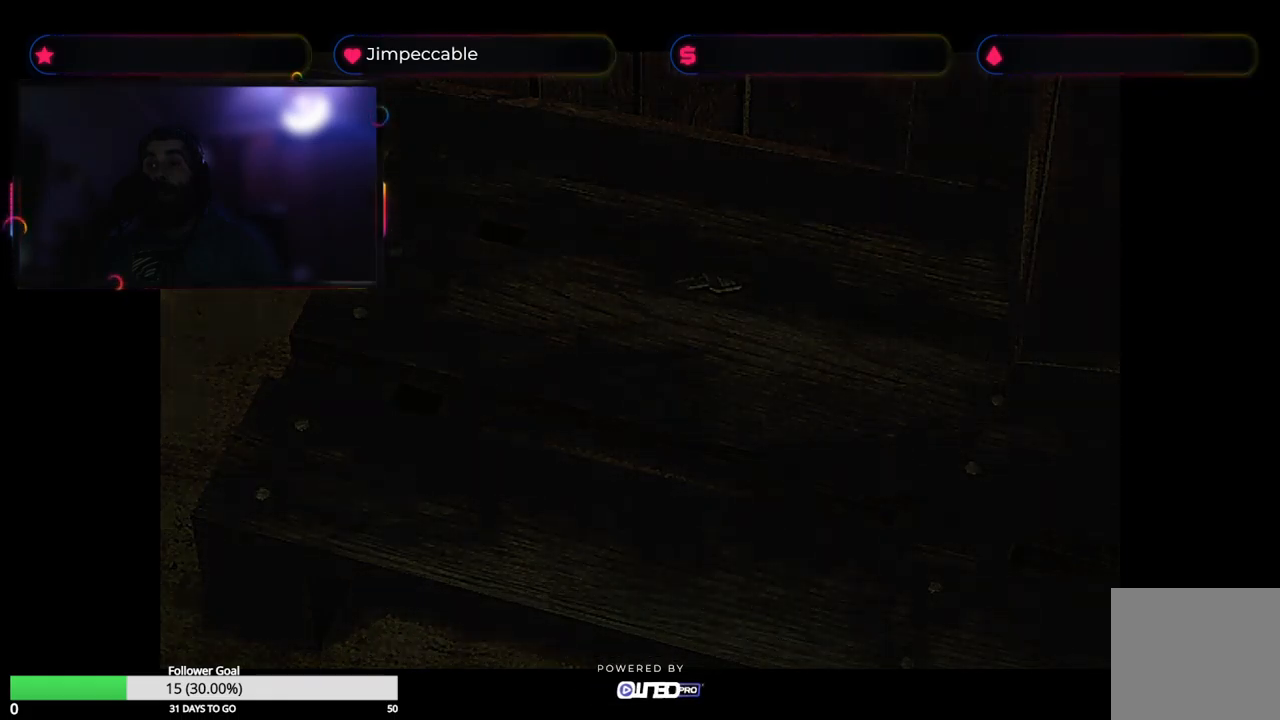
{"buttons": [], "left_stick": "center", "right_stick": "center", "events": []}
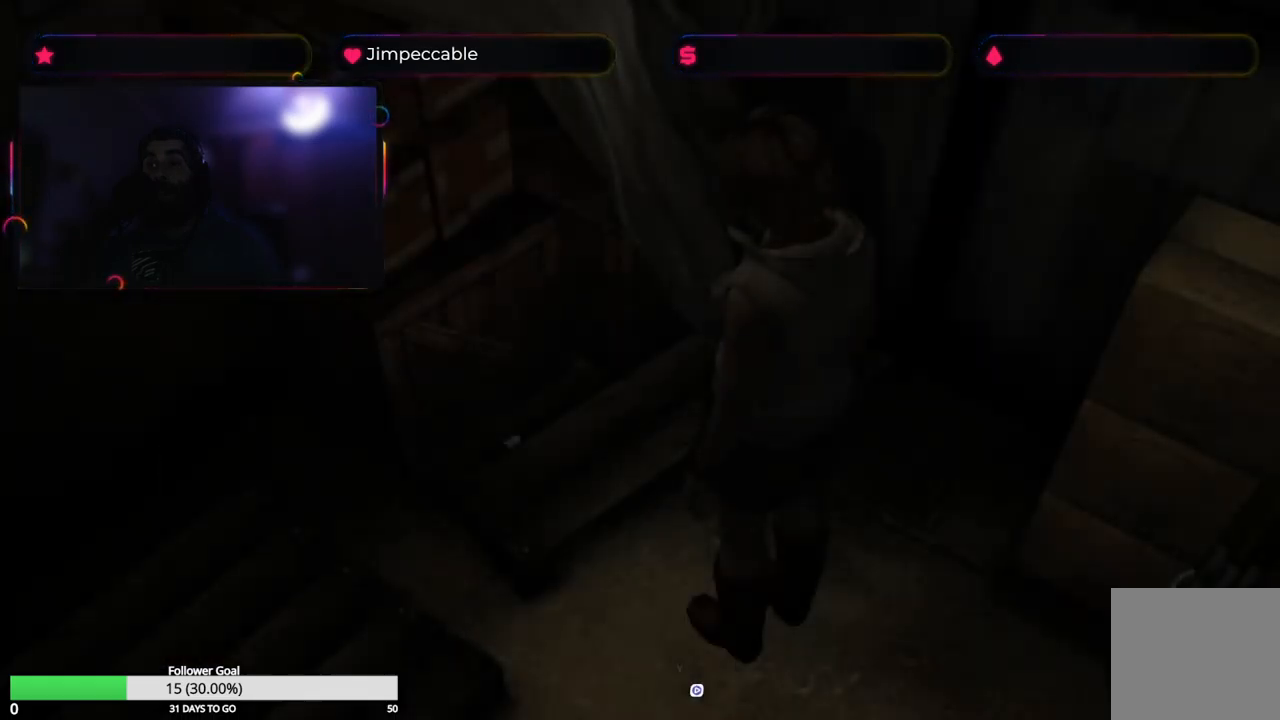
{"buttons": [], "left_stick": "center", "right_stick": "center", "events": [[117, "L1", "down"], [117, "R1", "down"], [200, "R1", "up"], [234, "L1", "up"]]}
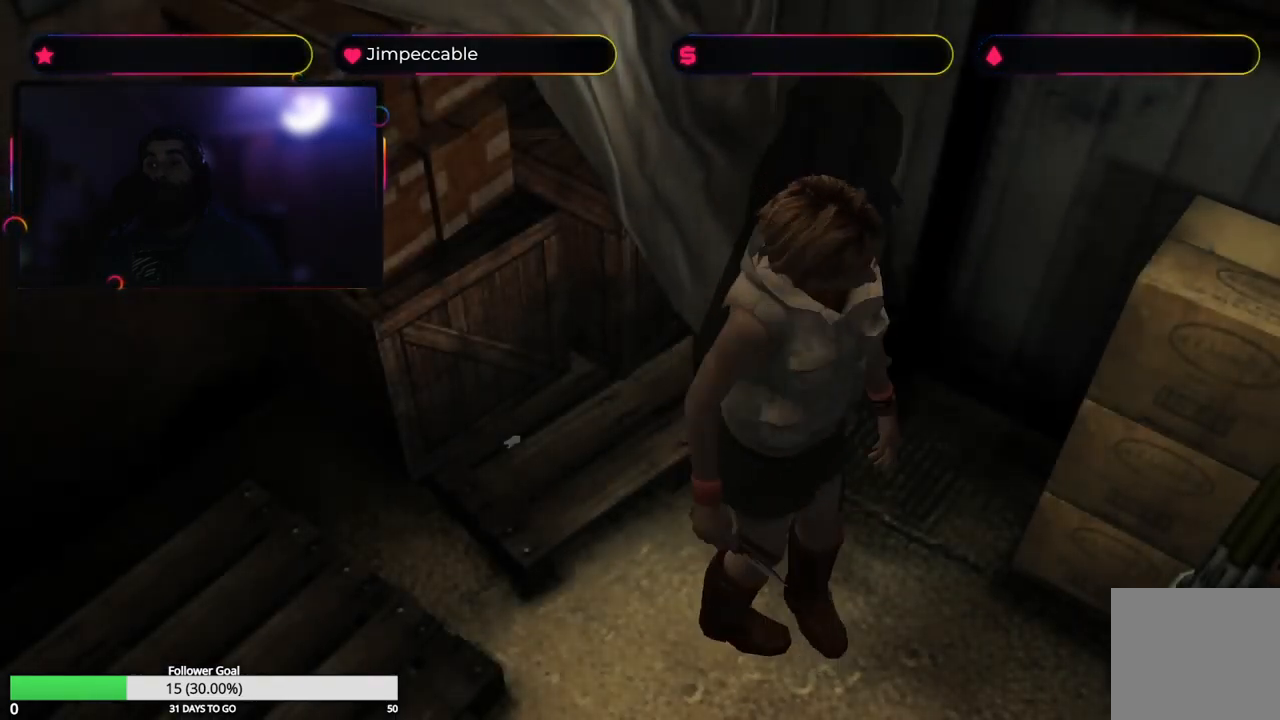
{"buttons": [], "left_stick": "up", "right_stick": "center", "events": [[234, "left_stick", "up"]]}
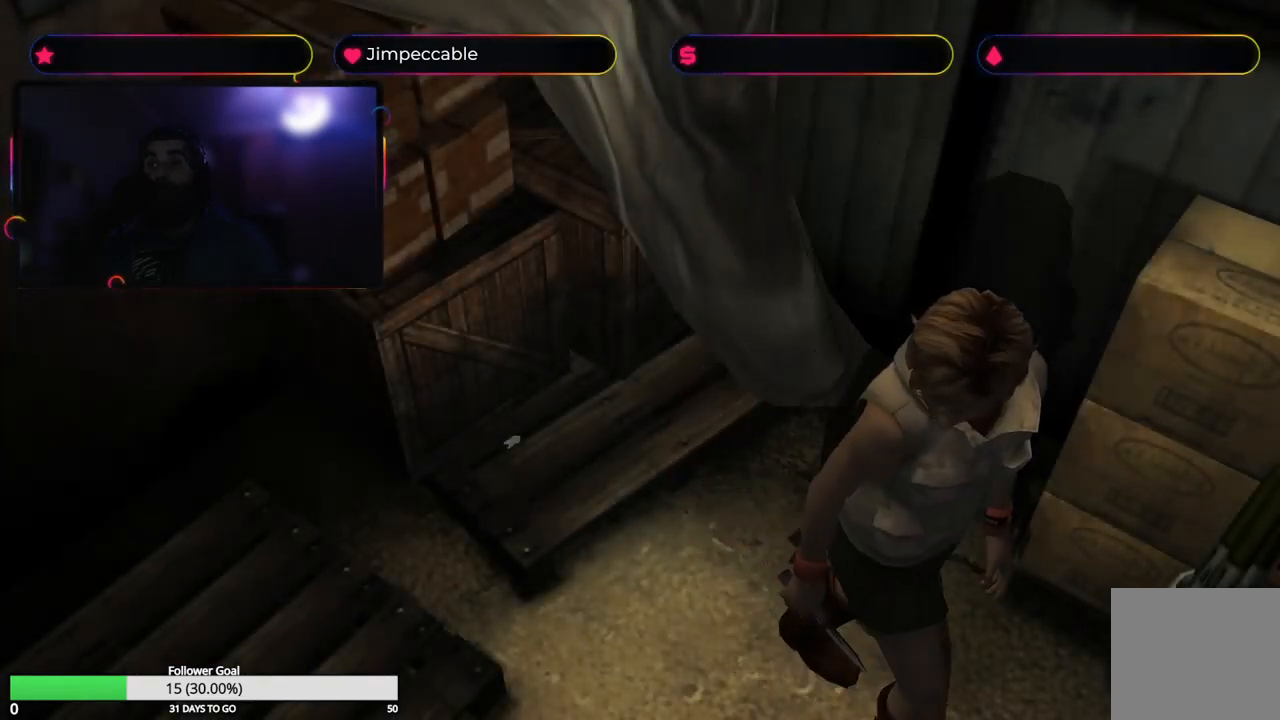
{"buttons": ["X"], "left_stick": "up", "right_stick": "center", "events": [[84, "X", "down"]]}
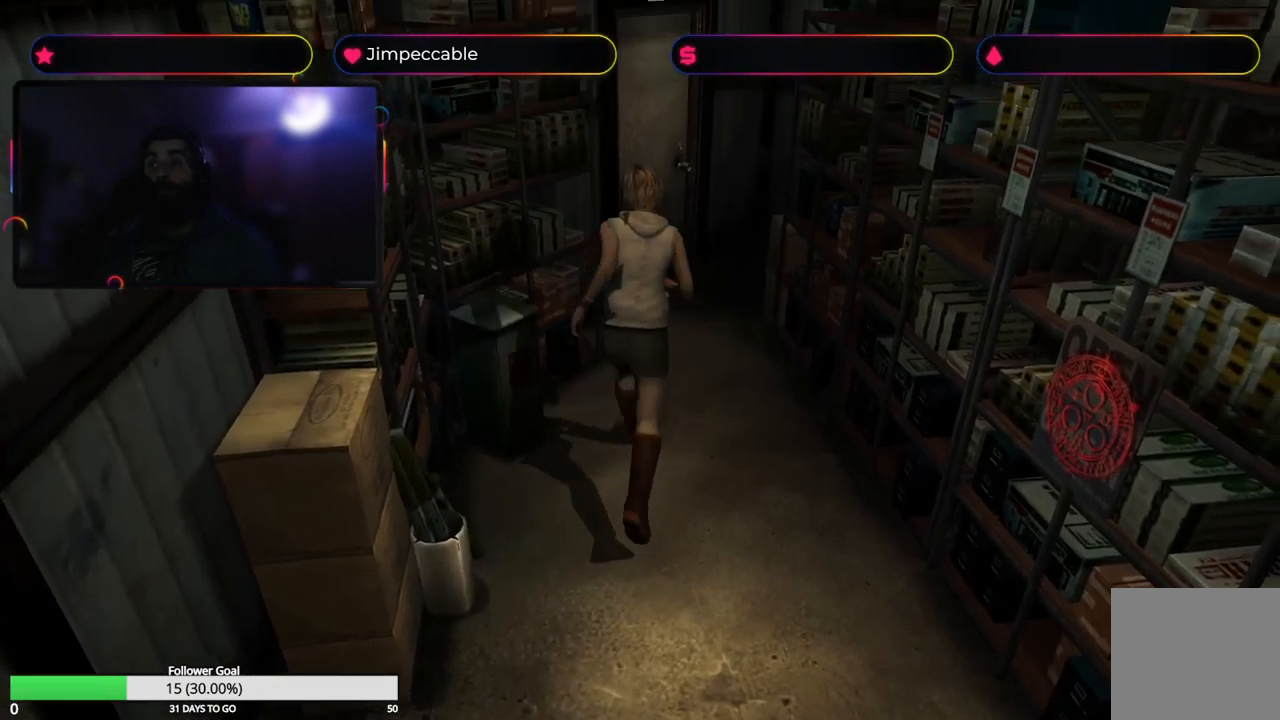
{"buttons": ["X"], "left_stick": "up-left", "right_stick": "center", "events": [[450, "left_stick", "up-left"]]}
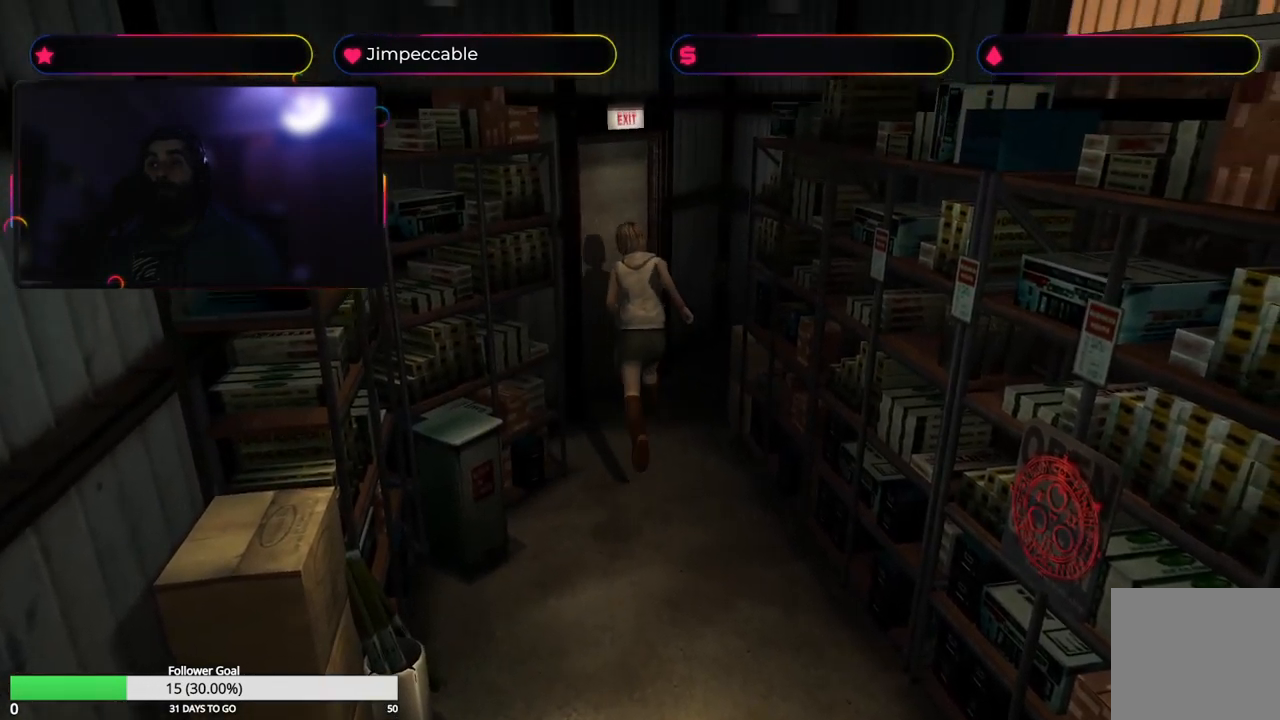
{"buttons": [], "left_stick": "center", "right_stick": "center", "events": [[100, "X", "up"], [184, "left_stick", "center"]]}
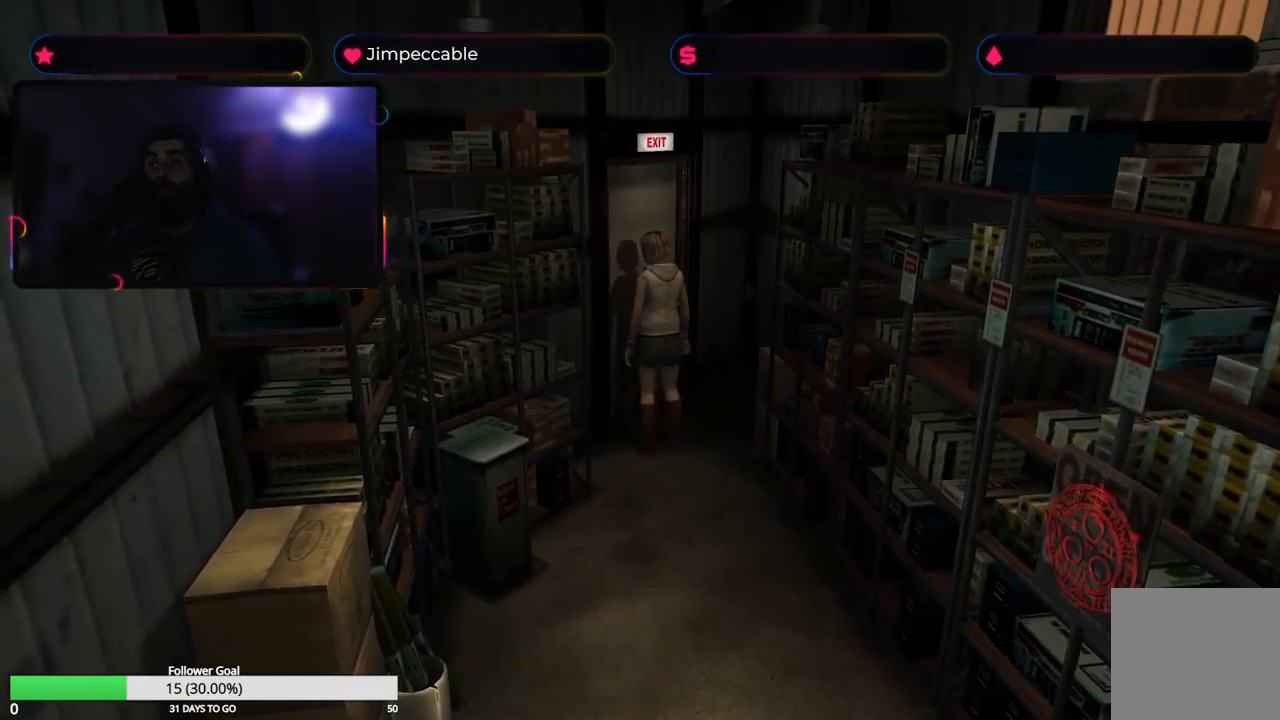
{"buttons": [], "left_stick": "right", "right_stick": "center", "events": [[17, "left_stick", "right"]]}
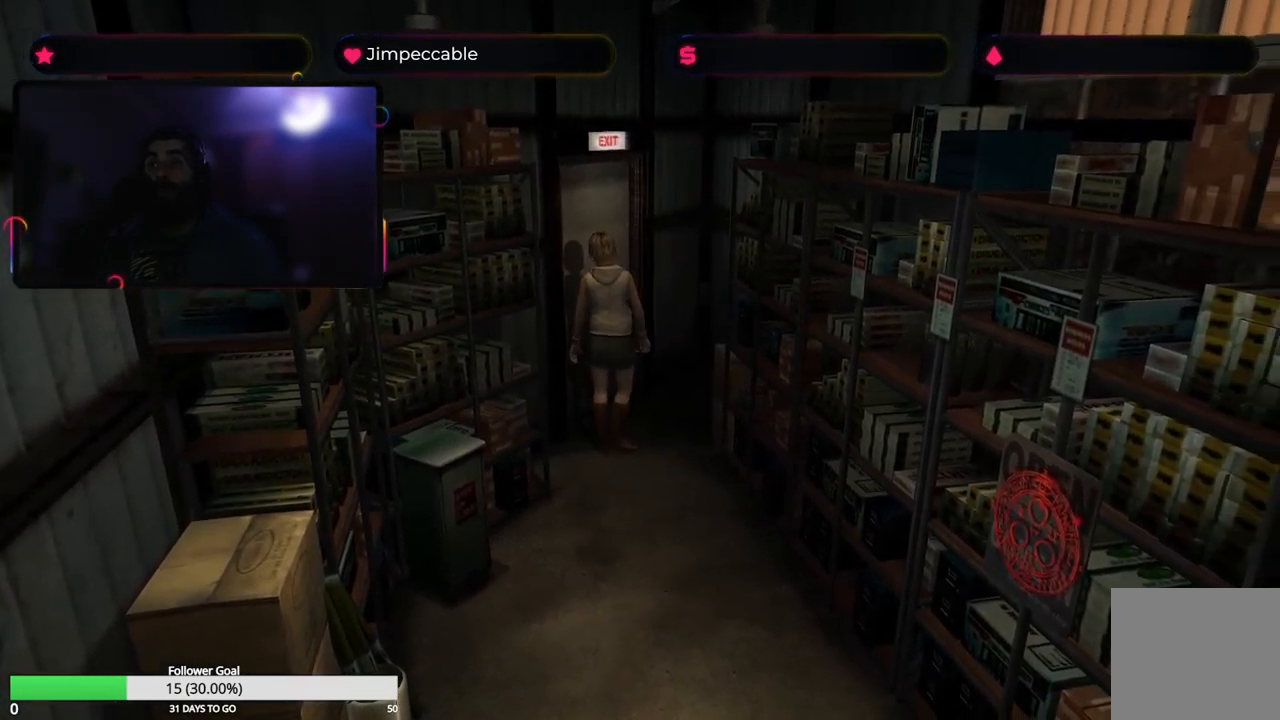
{"buttons": ["X"], "left_stick": "right", "right_stick": "center", "events": [[184, "X", "down"]]}